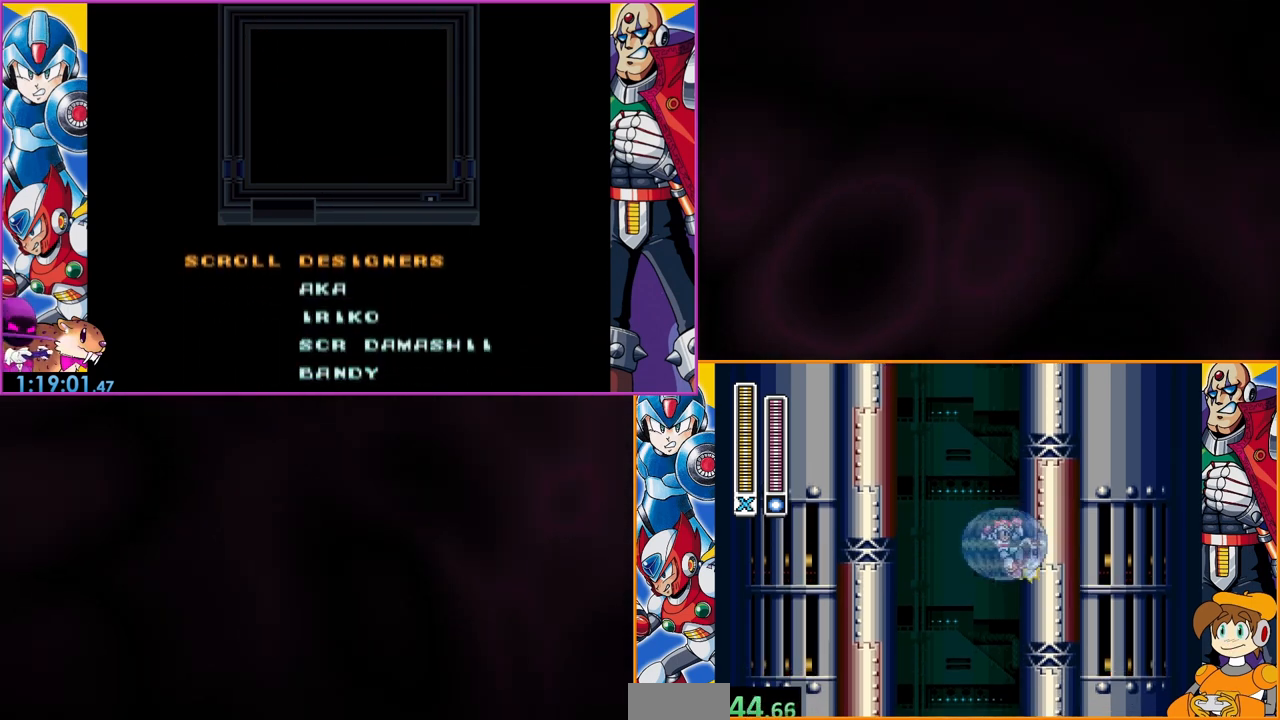
Gameplay with a controller (Nintendo layout); each line is a JSON object with the inputs held at the frame after it. "events" lists button and stick changes between this image and that frame as [ms after this image, input, new state], when the widget could be followed in between. Not read: DPAD_RIGHT L3 R3.
{"buttons": [], "events": [[33, "B", "up"]]}
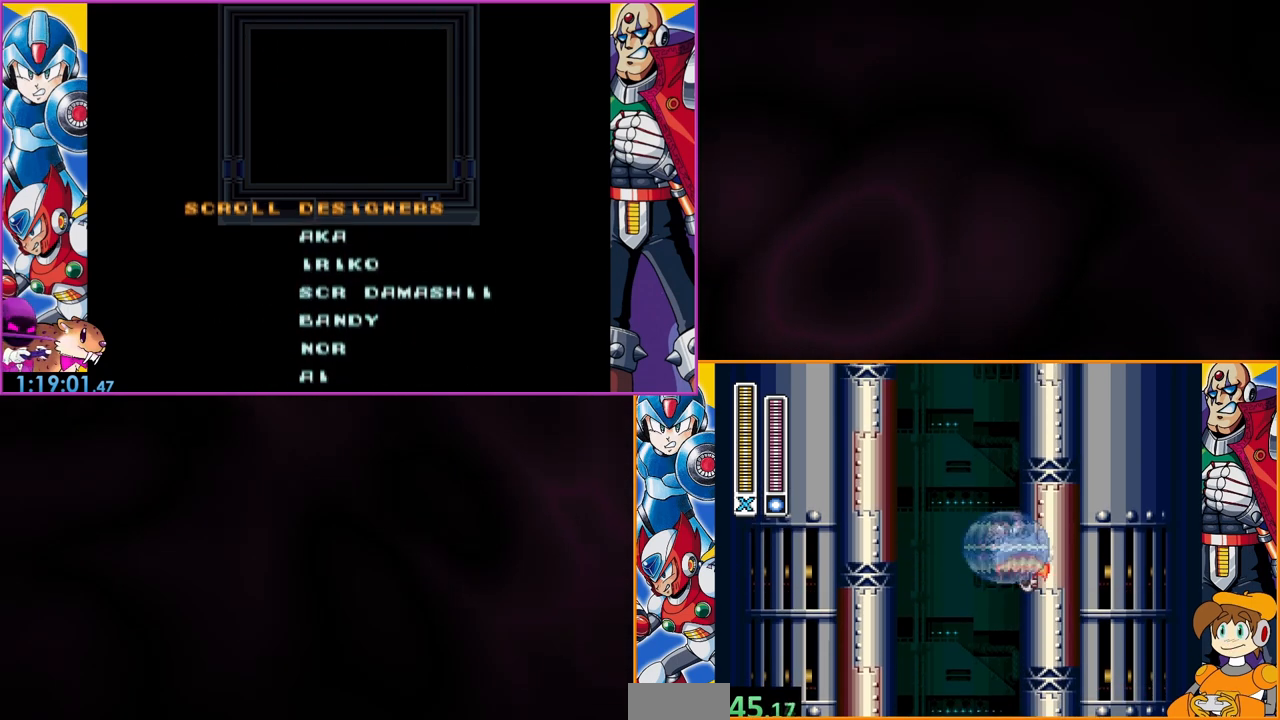
{"buttons": [], "events": [[167, "B", "down"], [300, "B", "up"]]}
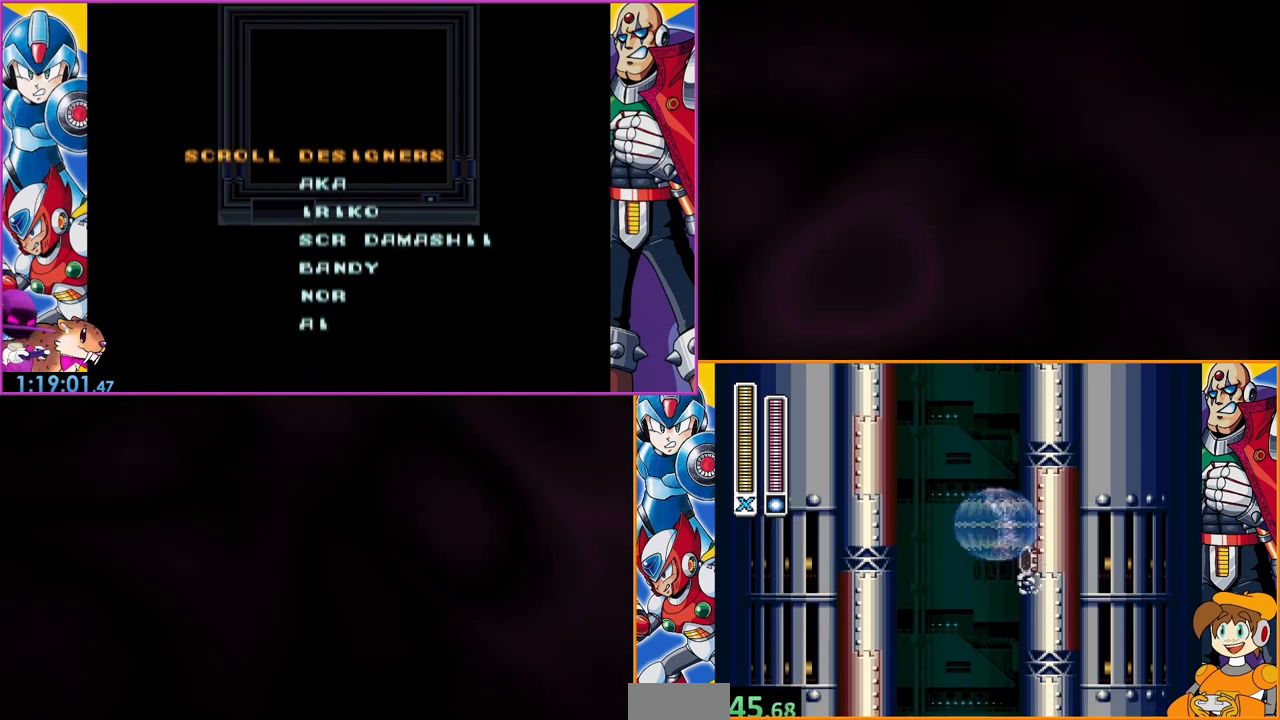
{"buttons": [], "events": [[367, "B", "down"], [467, "B", "up"]]}
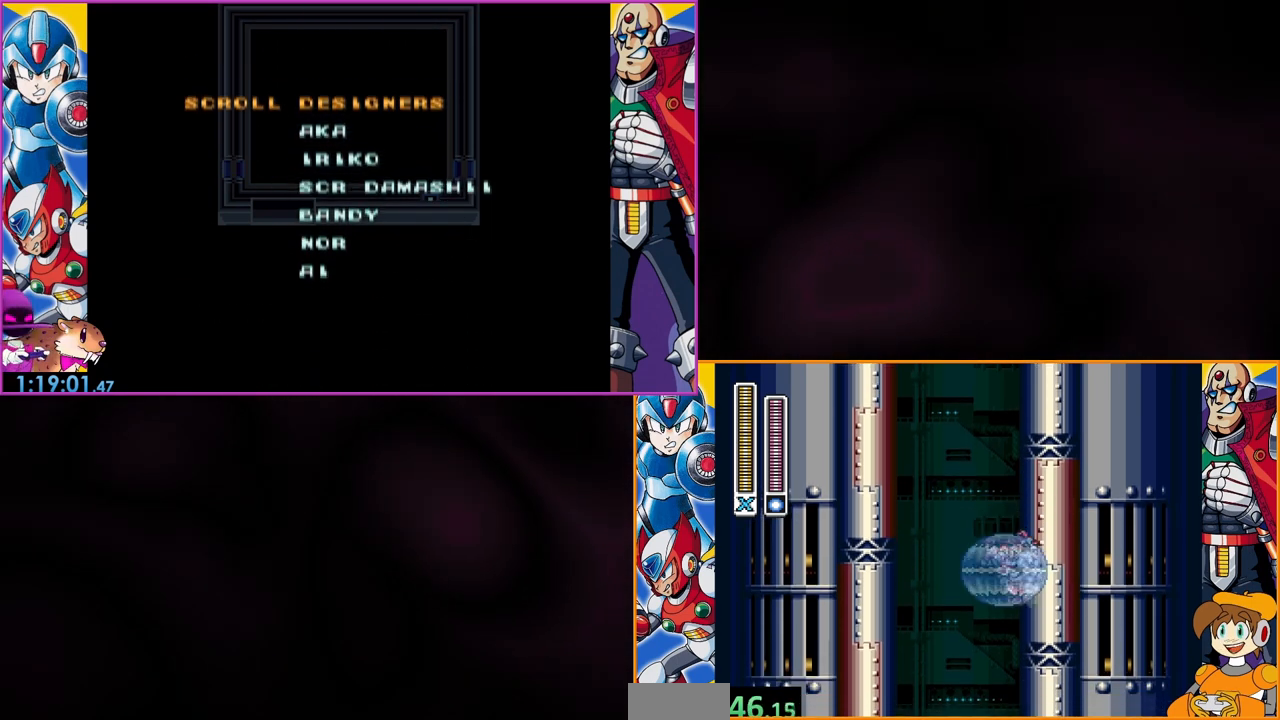
{"buttons": [], "events": []}
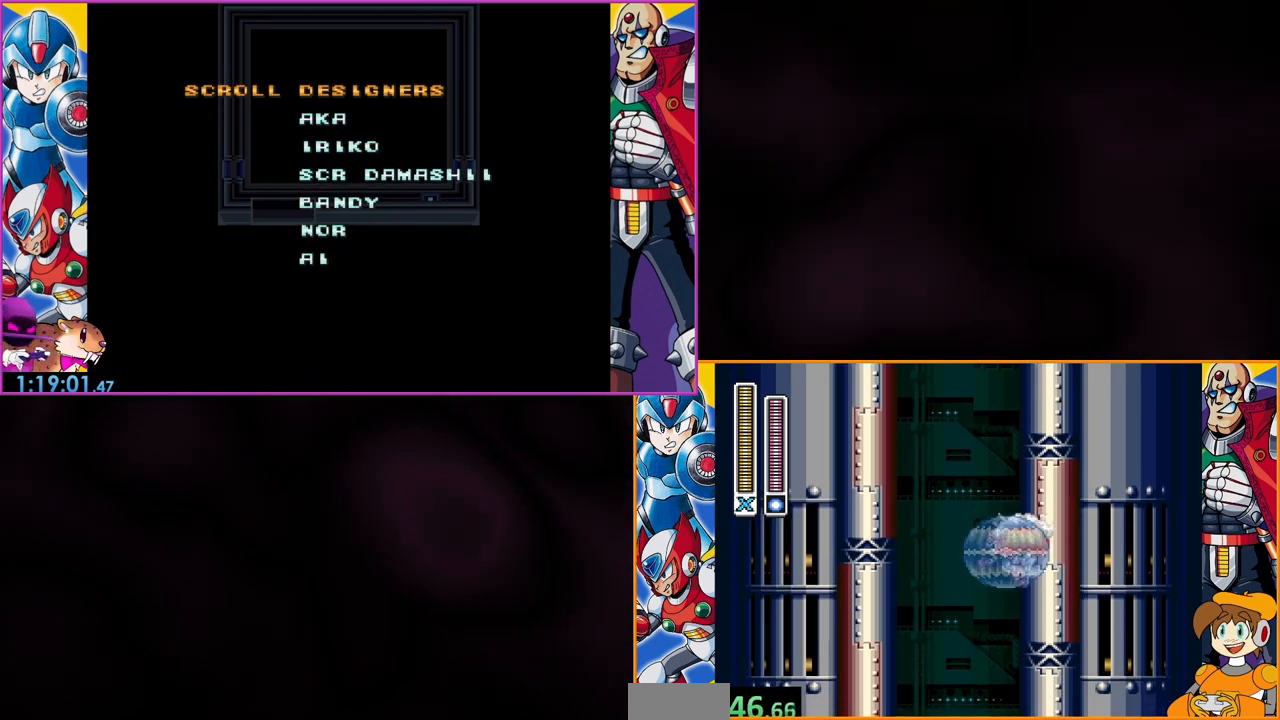
{"buttons": [], "events": [[33, "B", "down"], [133, "B", "up"]]}
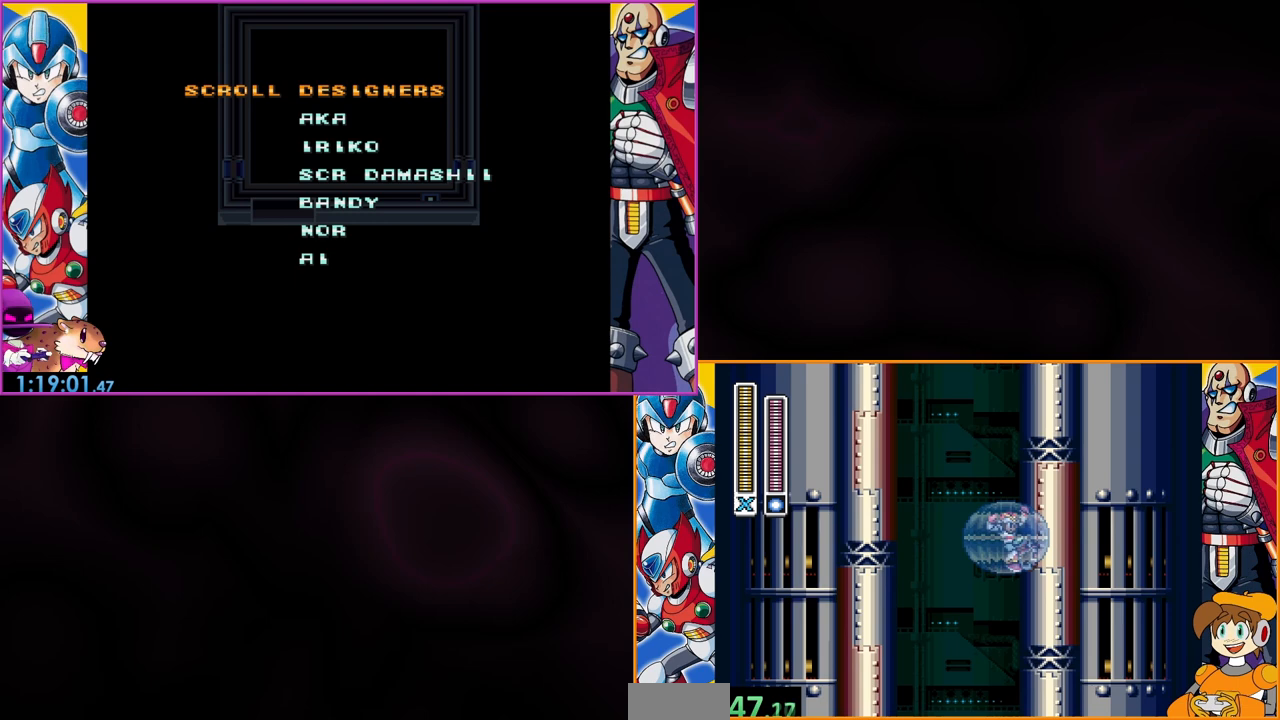
{"buttons": [], "events": [[167, "B", "down"], [267, "B", "up"]]}
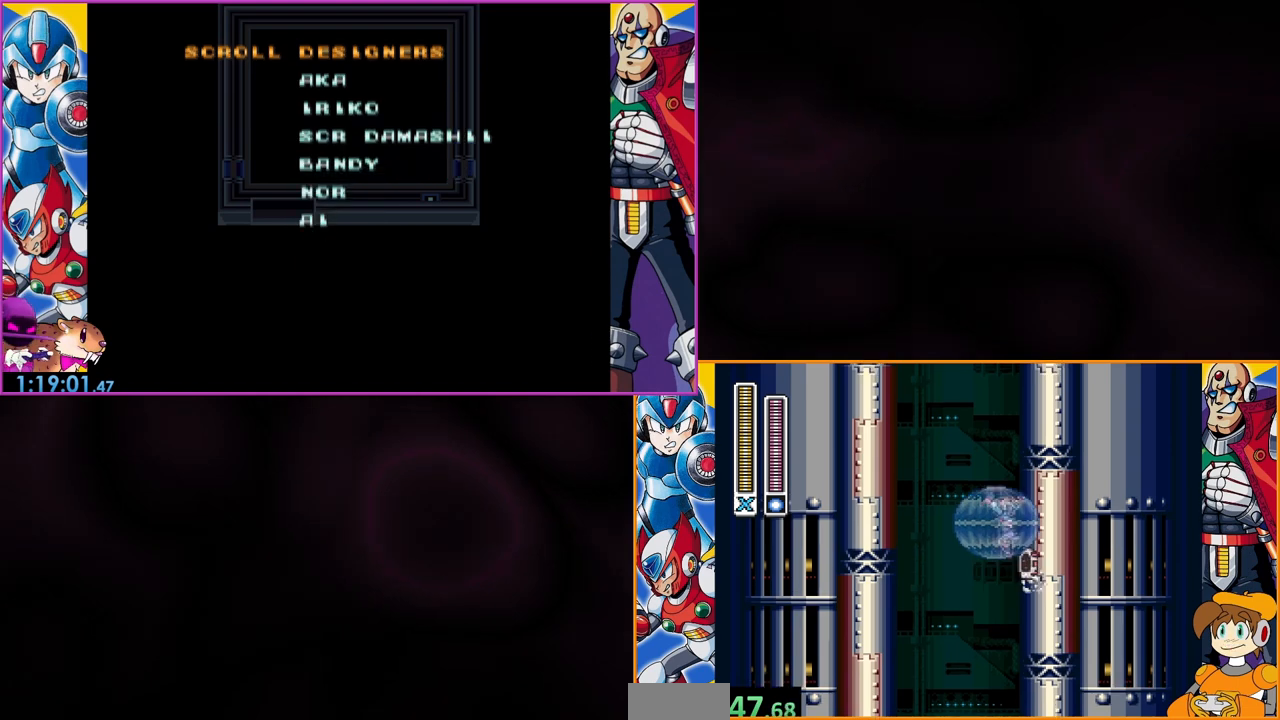
{"buttons": ["B"], "events": [[433, "B", "down"]]}
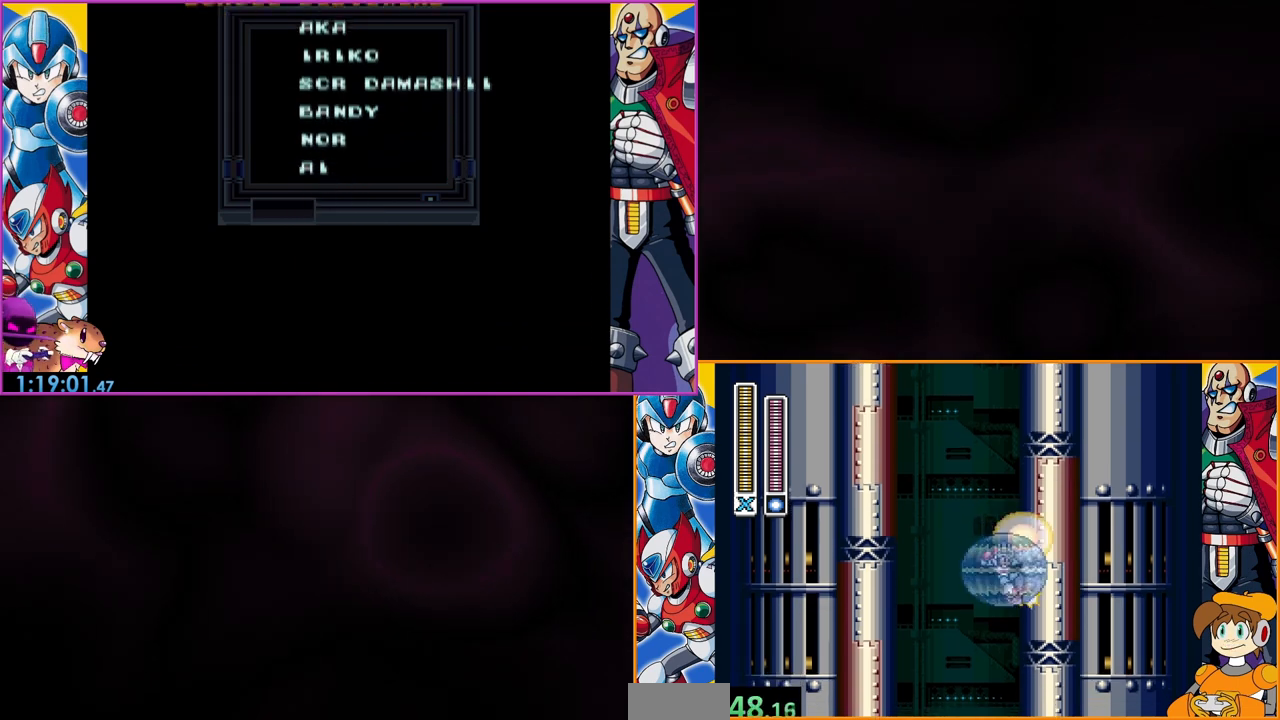
{"buttons": [], "events": [[67, "B", "up"]]}
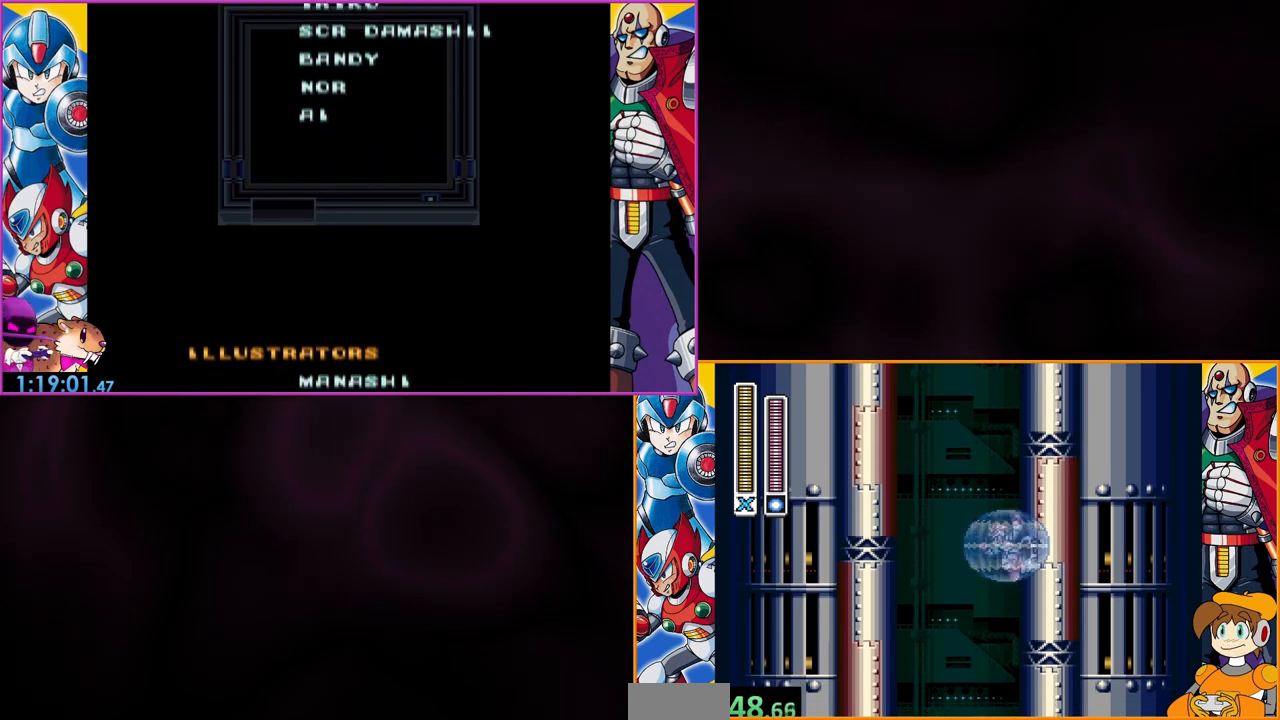
{"buttons": [], "events": [[67, "B", "down"], [200, "B", "up"]]}
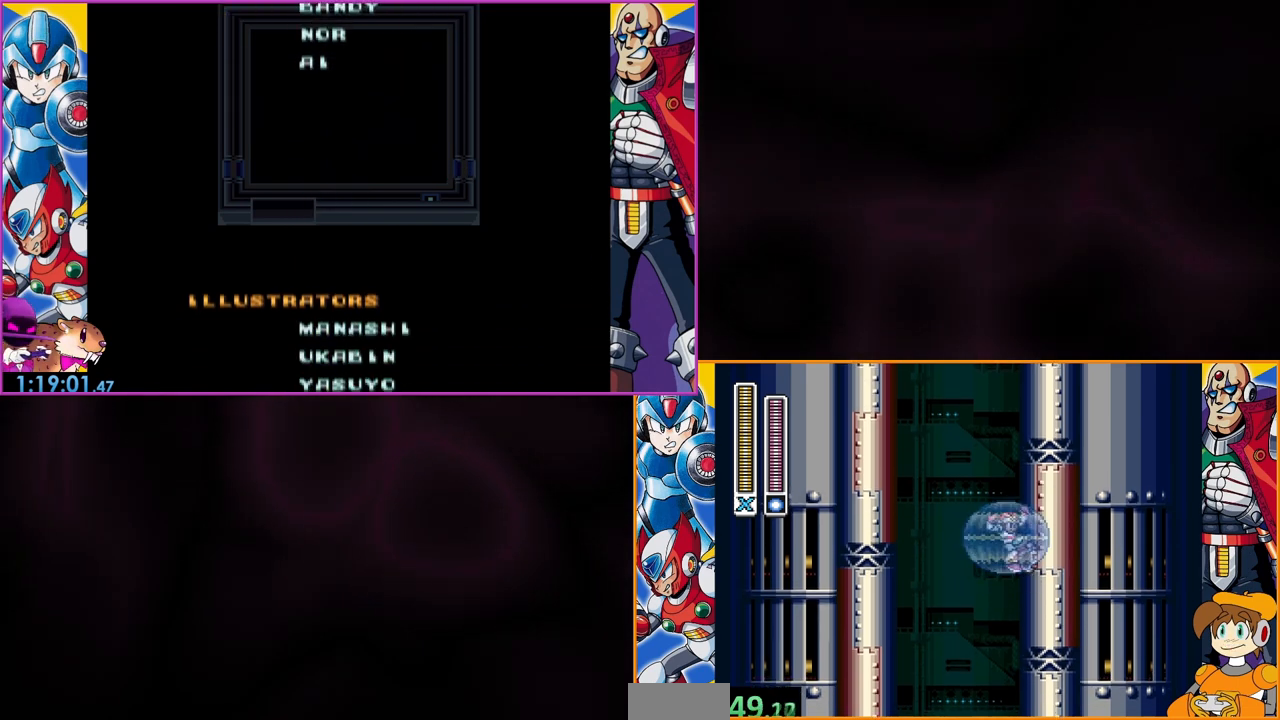
{"buttons": [], "events": [[267, "B", "down"], [333, "B", "up"]]}
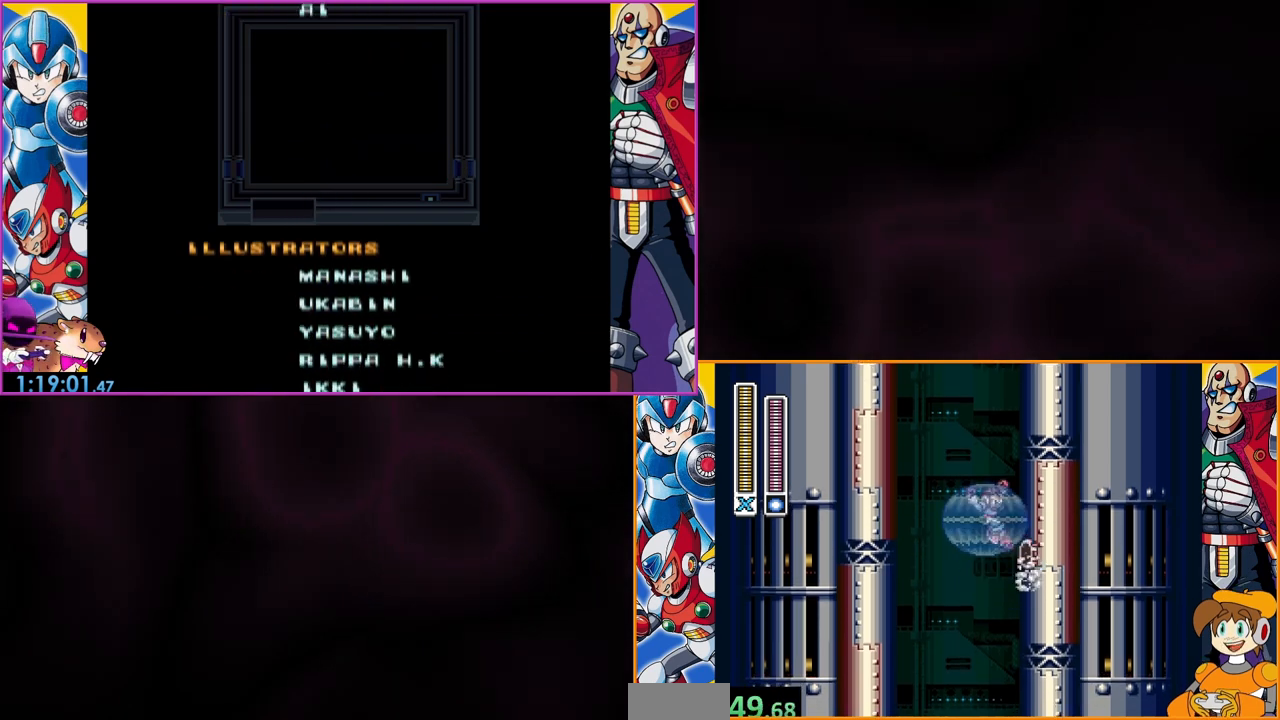
{"buttons": [], "events": []}
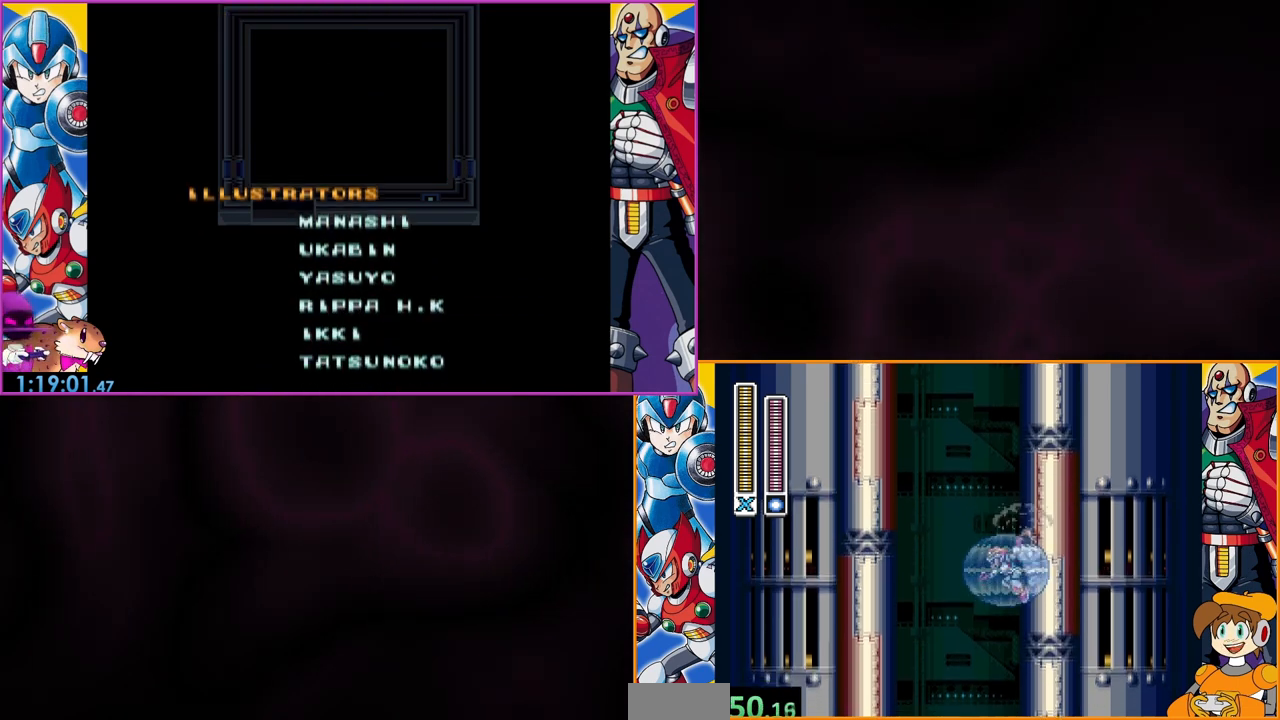
{"buttons": [], "events": [[33, "B", "down"], [167, "B", "up"]]}
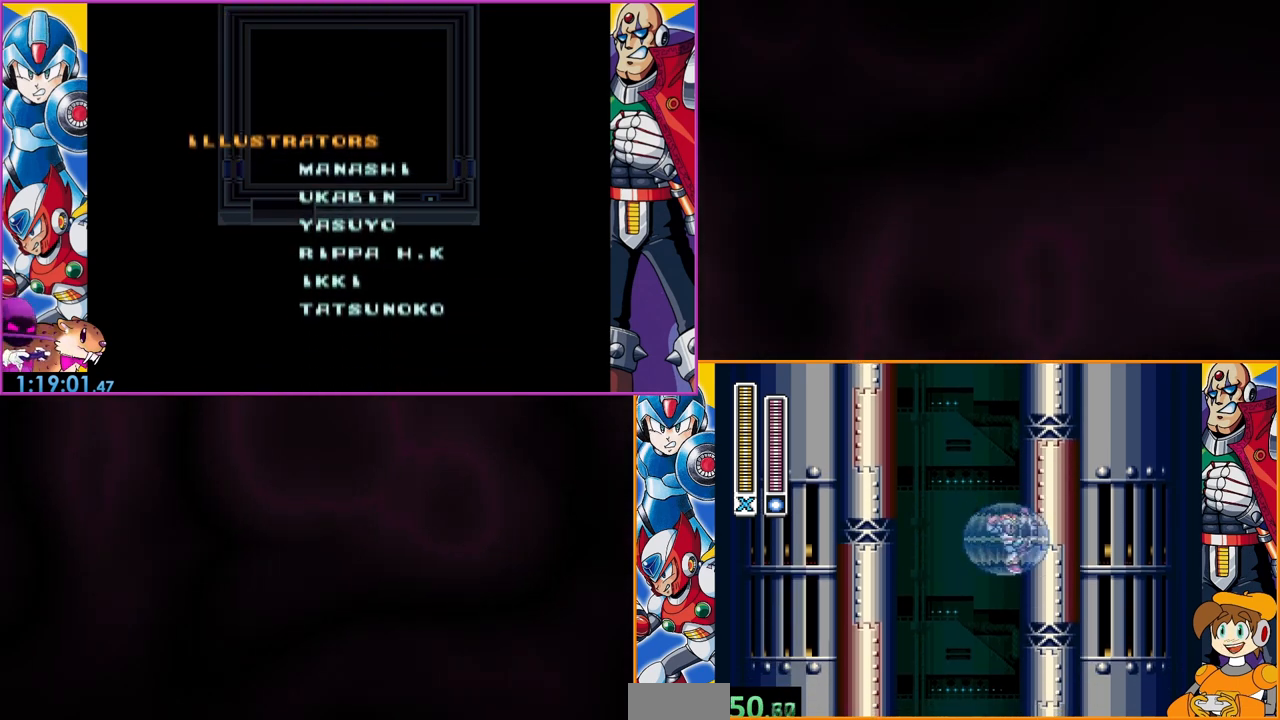
{"buttons": [], "events": [[133, "B", "down"], [267, "B", "up"]]}
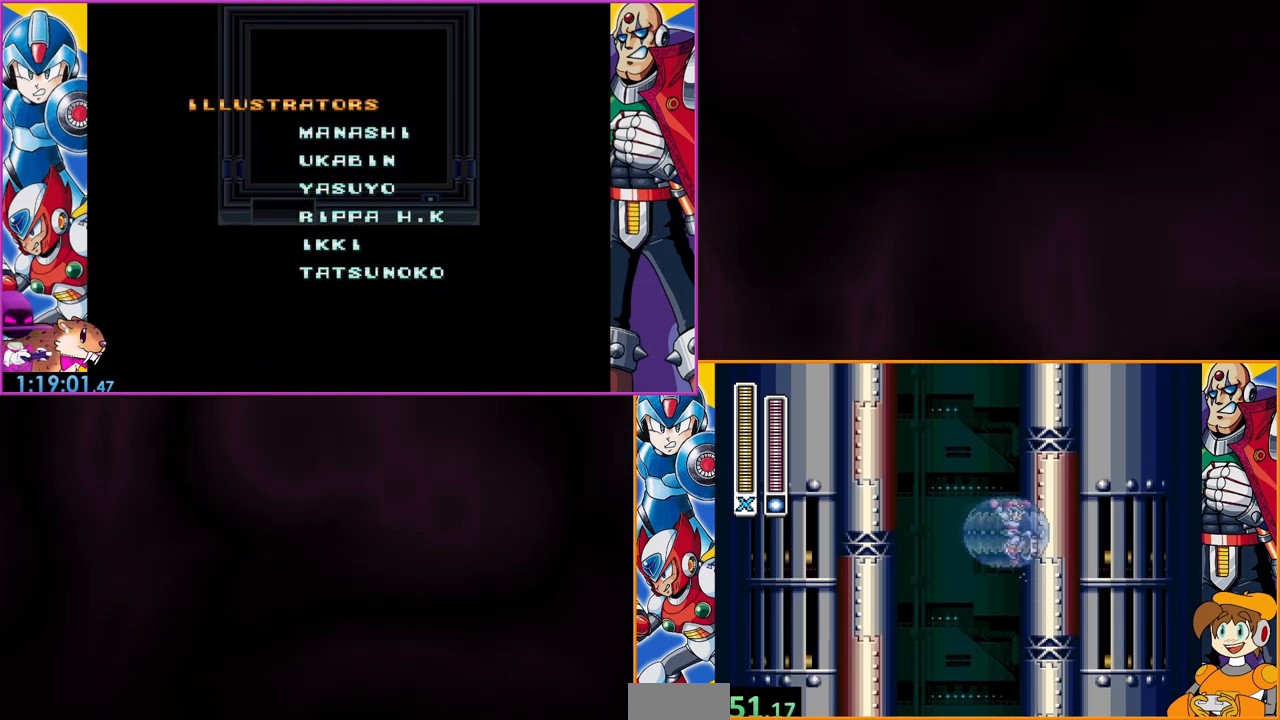
{"buttons": [], "events": [[333, "B", "down"], [500, "B", "up"]]}
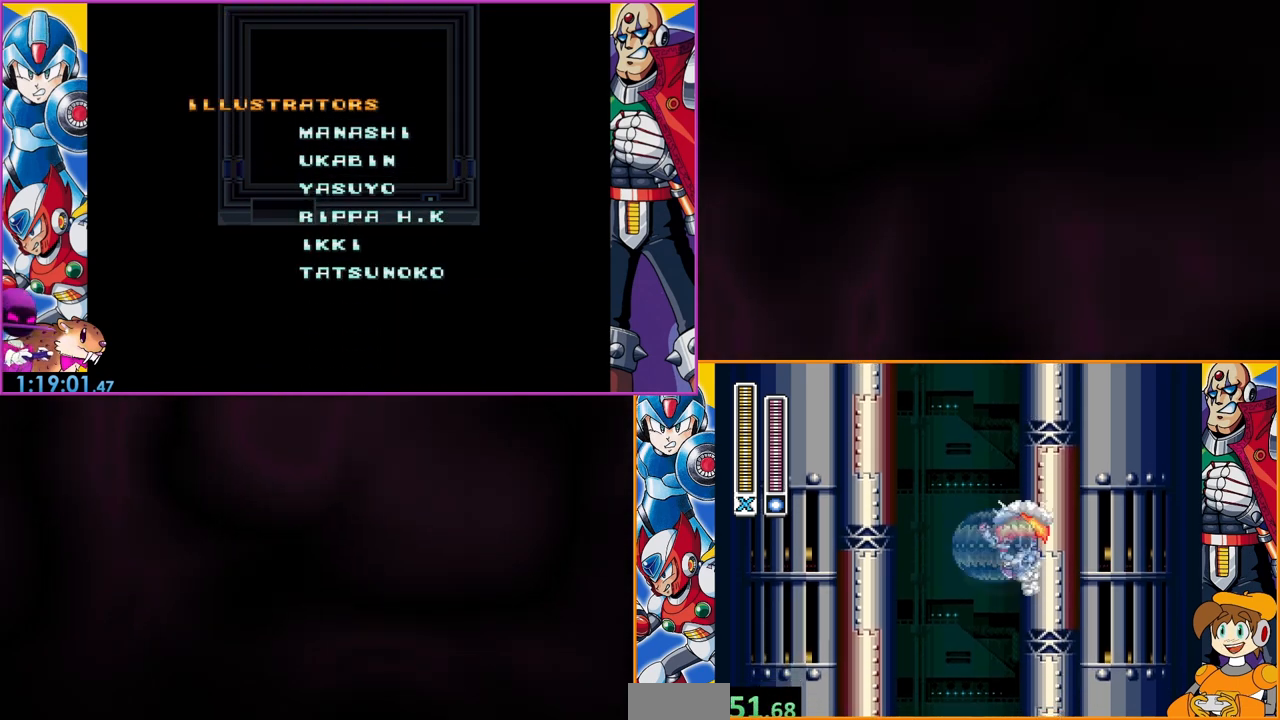
{"buttons": ["B"], "events": [[433, "B", "down"]]}
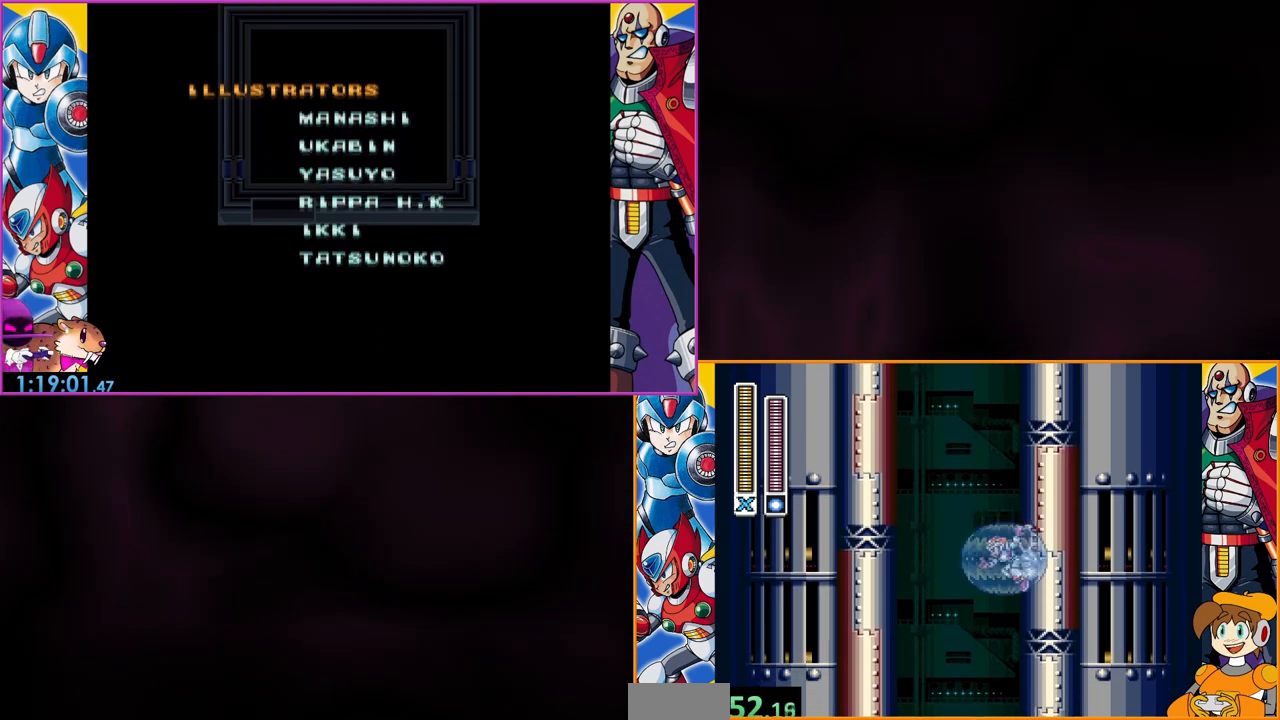
{"buttons": [], "events": [[167, "B", "up"]]}
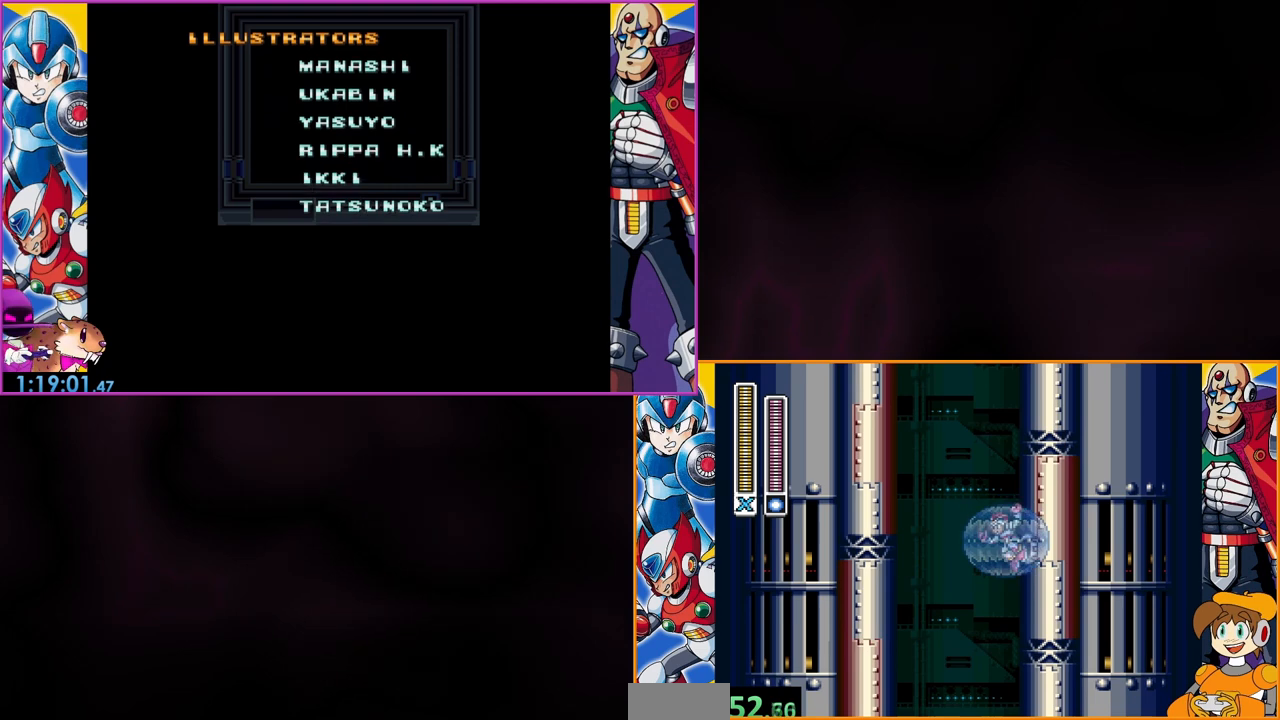
{"buttons": [], "events": [[267, "B", "down"], [400, "B", "up"]]}
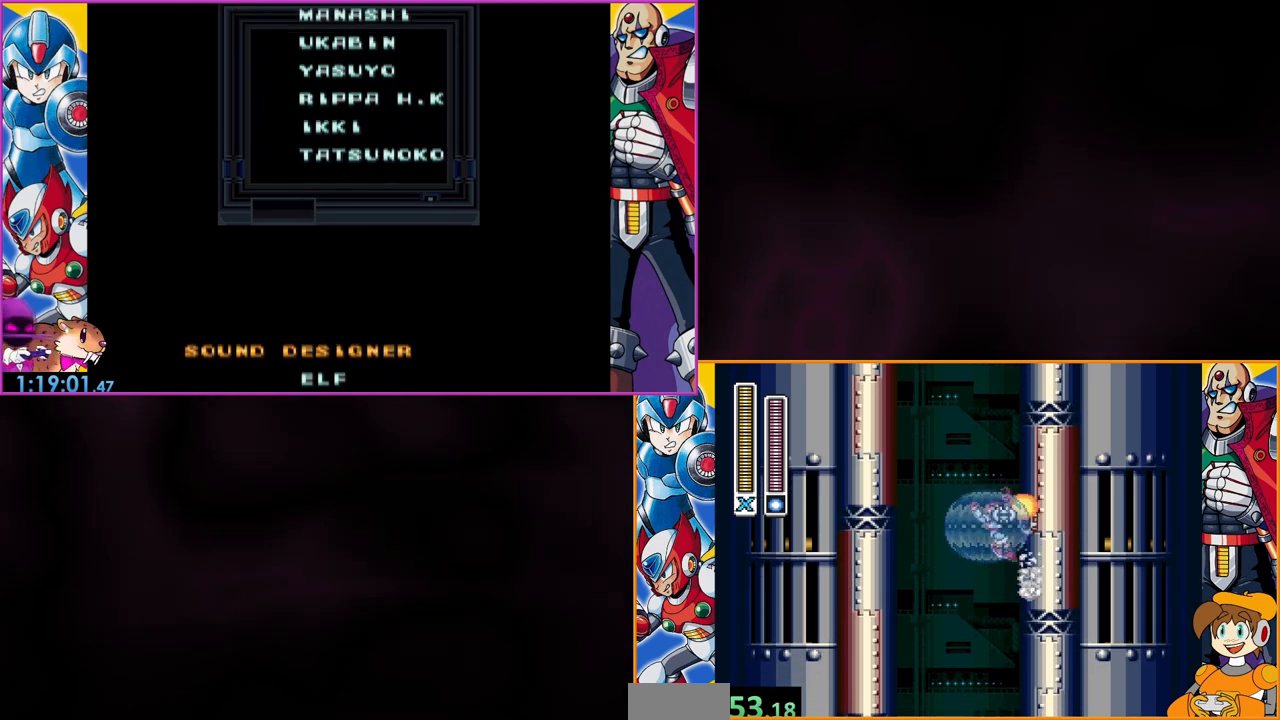
{"buttons": ["B"], "events": [[367, "B", "down"]]}
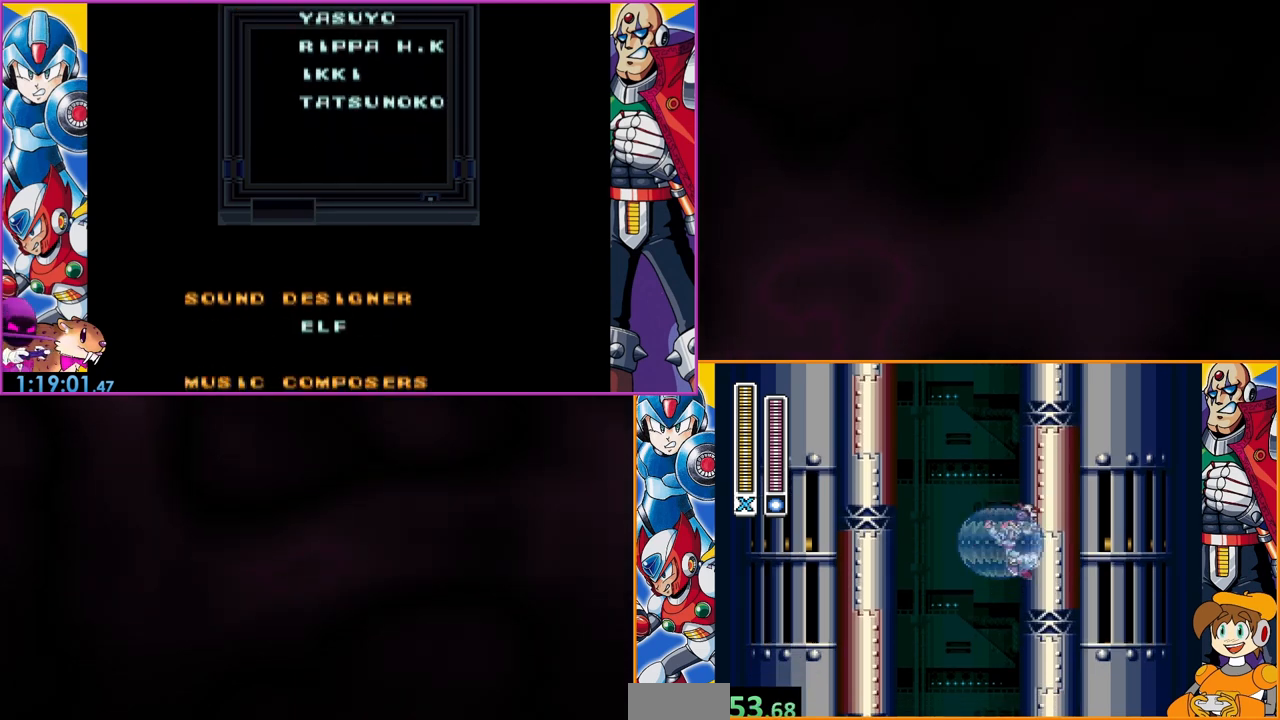
{"buttons": [], "events": [[33, "B", "up"]]}
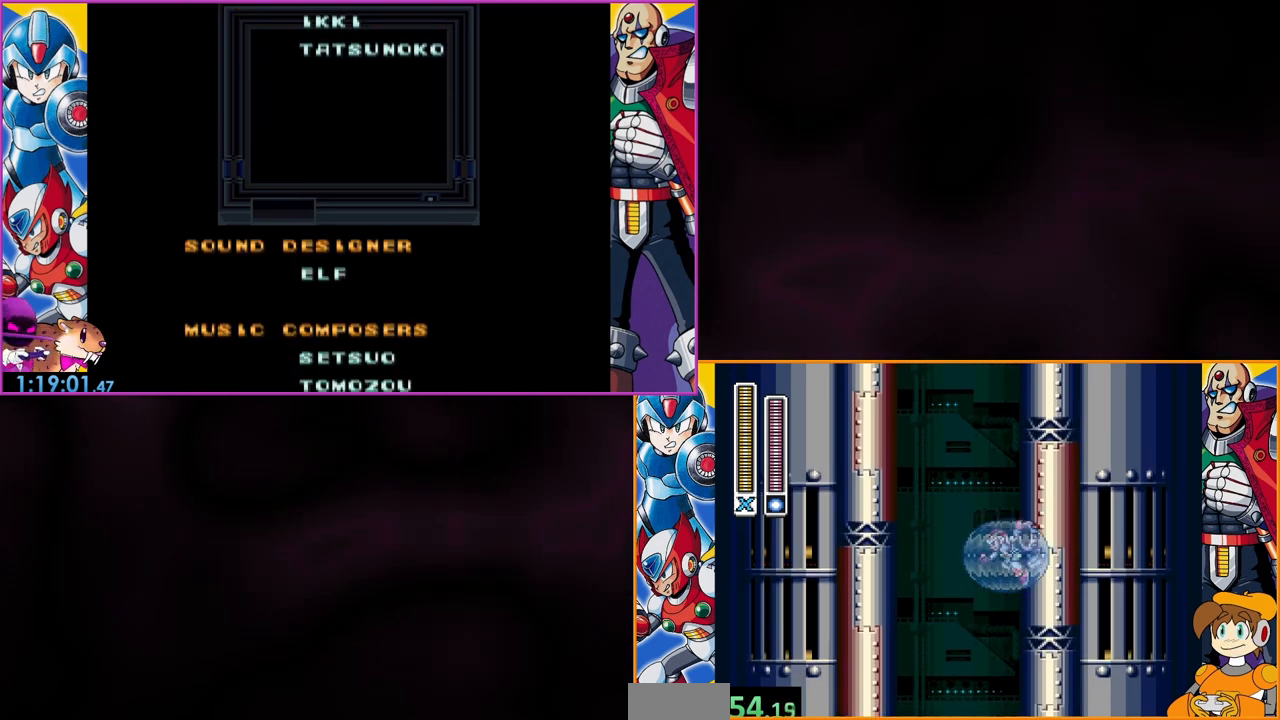
{"buttons": [], "events": [[133, "B", "down"], [267, "B", "up"]]}
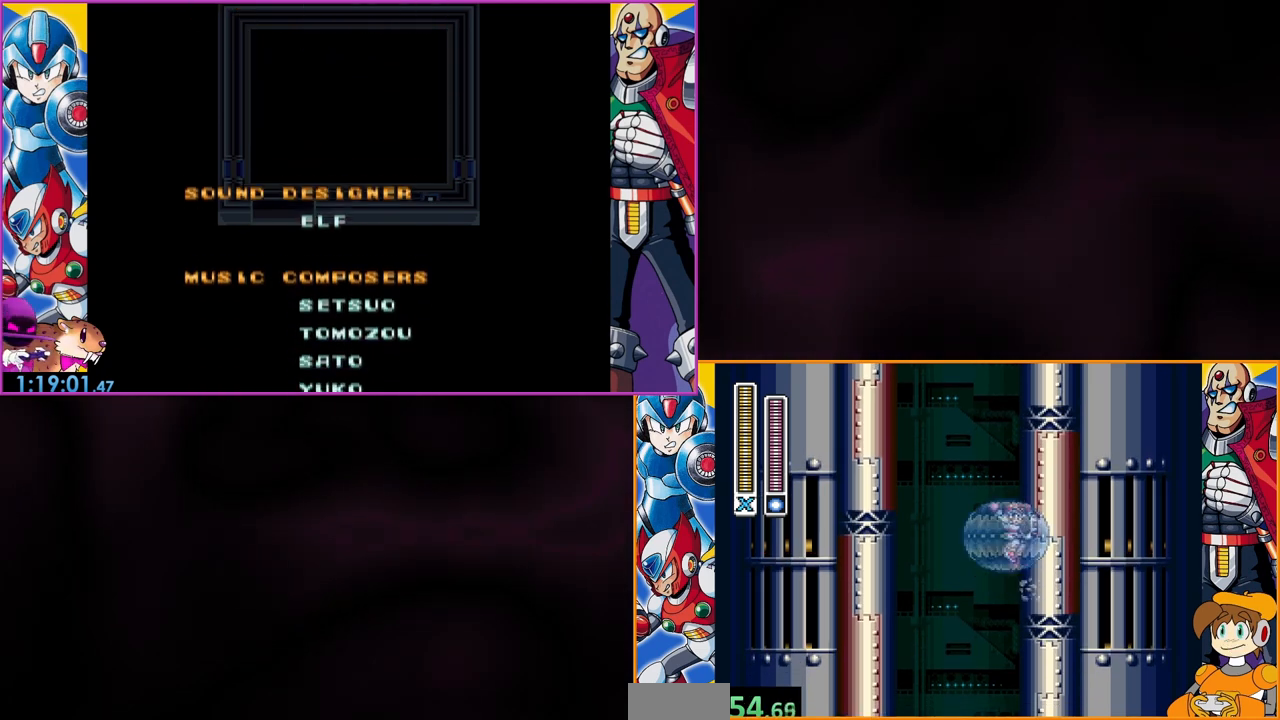
{"buttons": [], "events": [[233, "B", "down"], [467, "B", "up"]]}
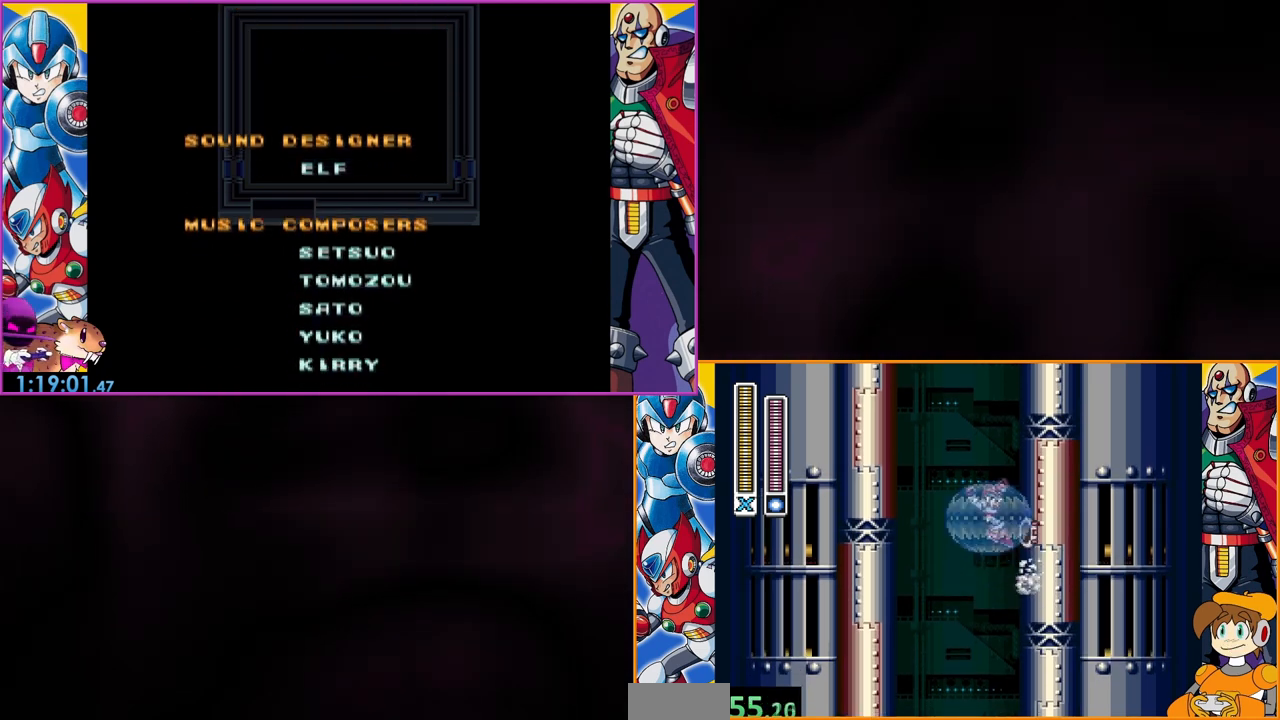
{"buttons": ["B"], "events": [[400, "B", "down"]]}
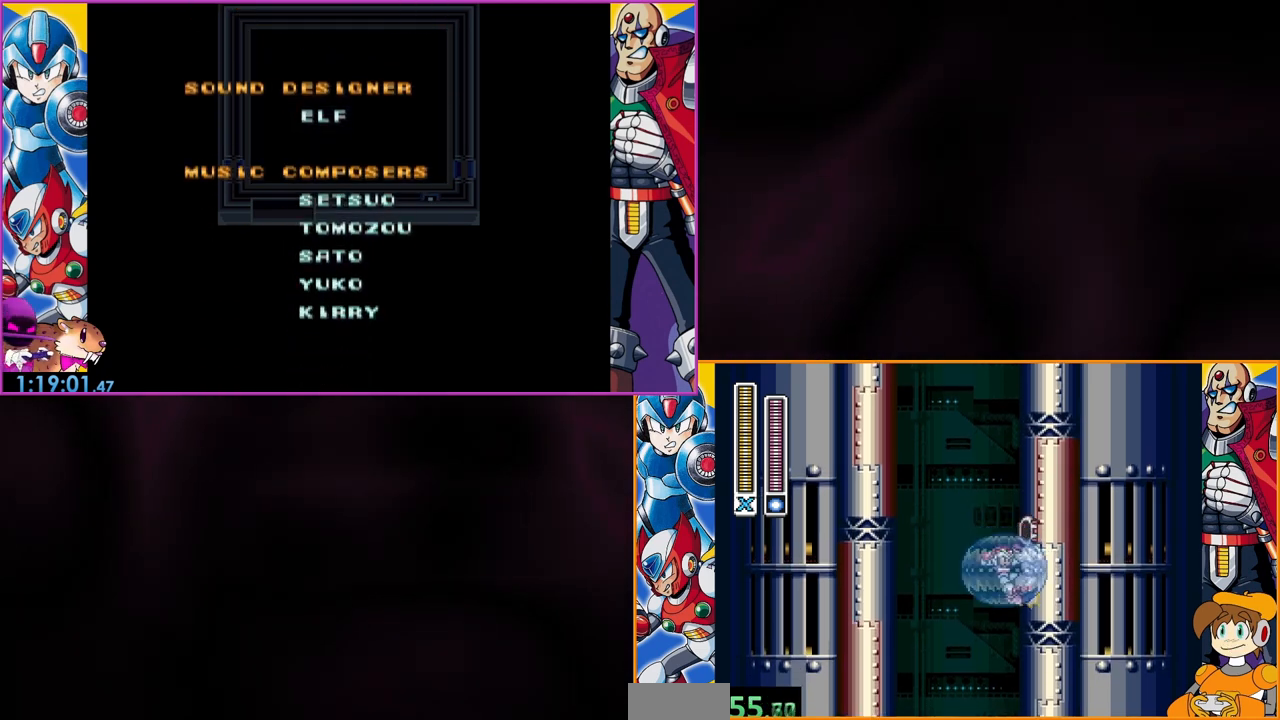
{"buttons": [], "events": [[167, "B", "up"]]}
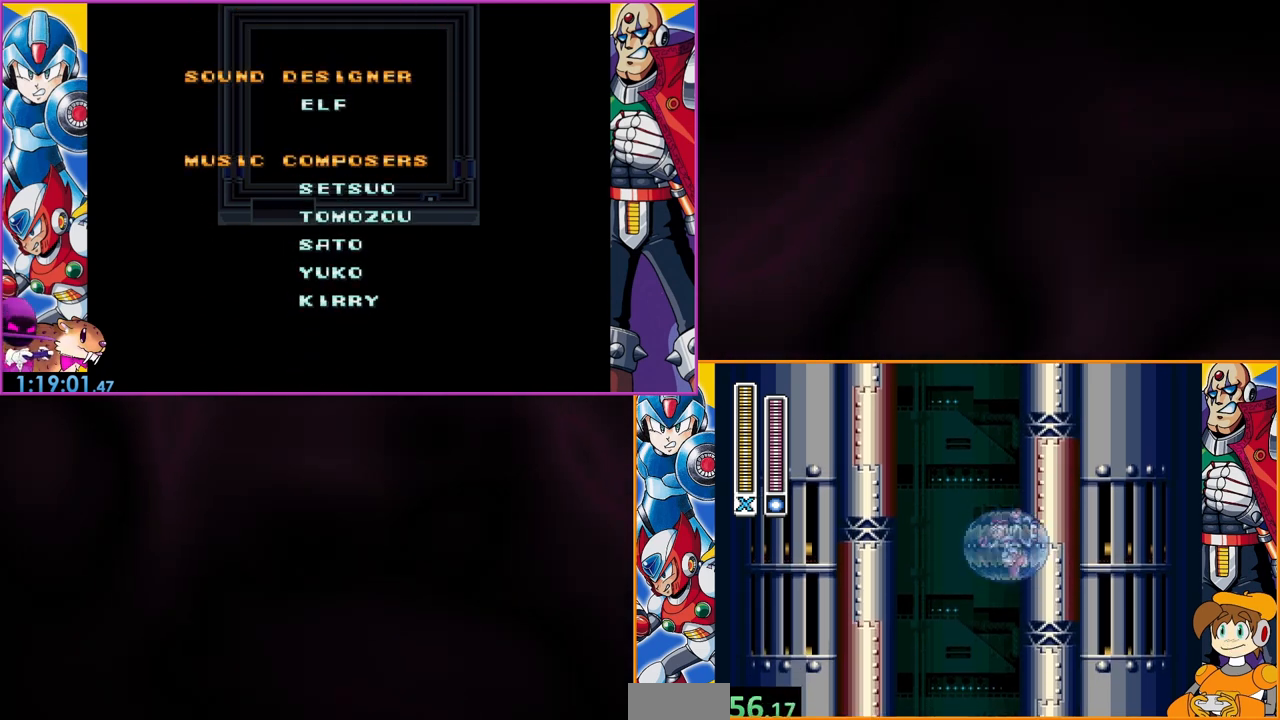
{"buttons": [], "events": [[67, "B", "down"], [200, "B", "up"]]}
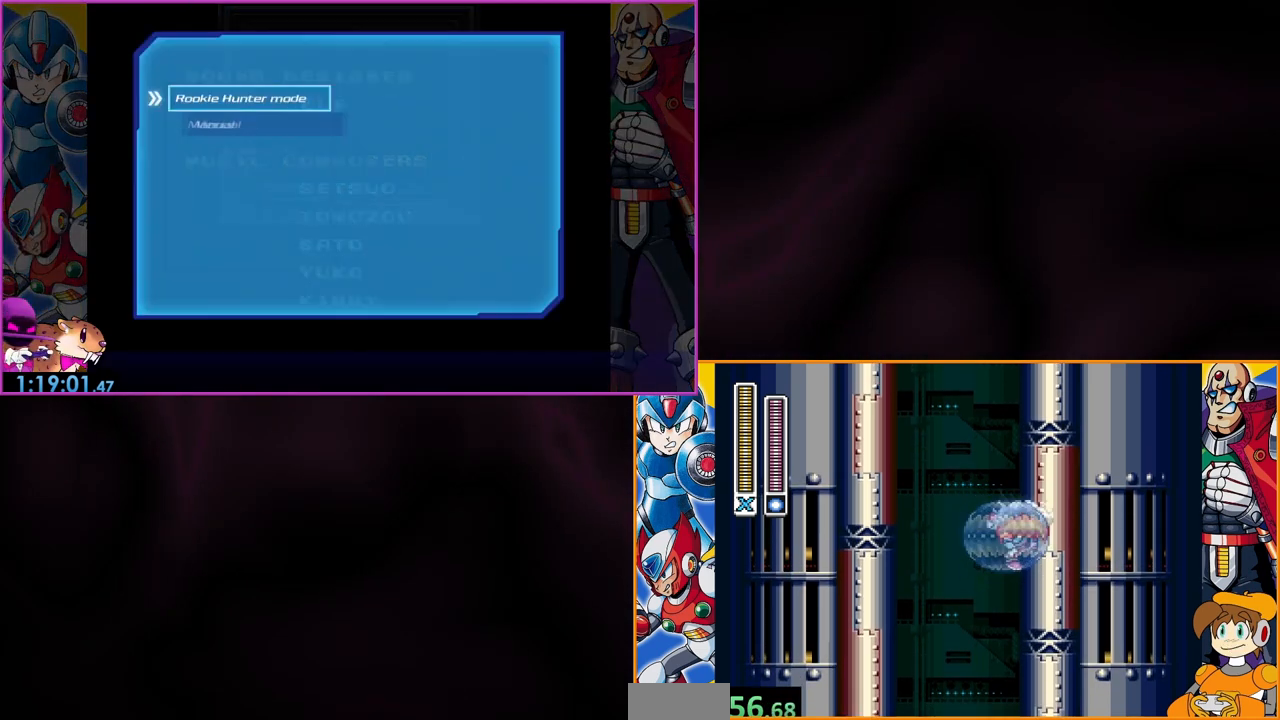
{"buttons": [], "events": [[100, "B", "down"], [267, "B", "up"]]}
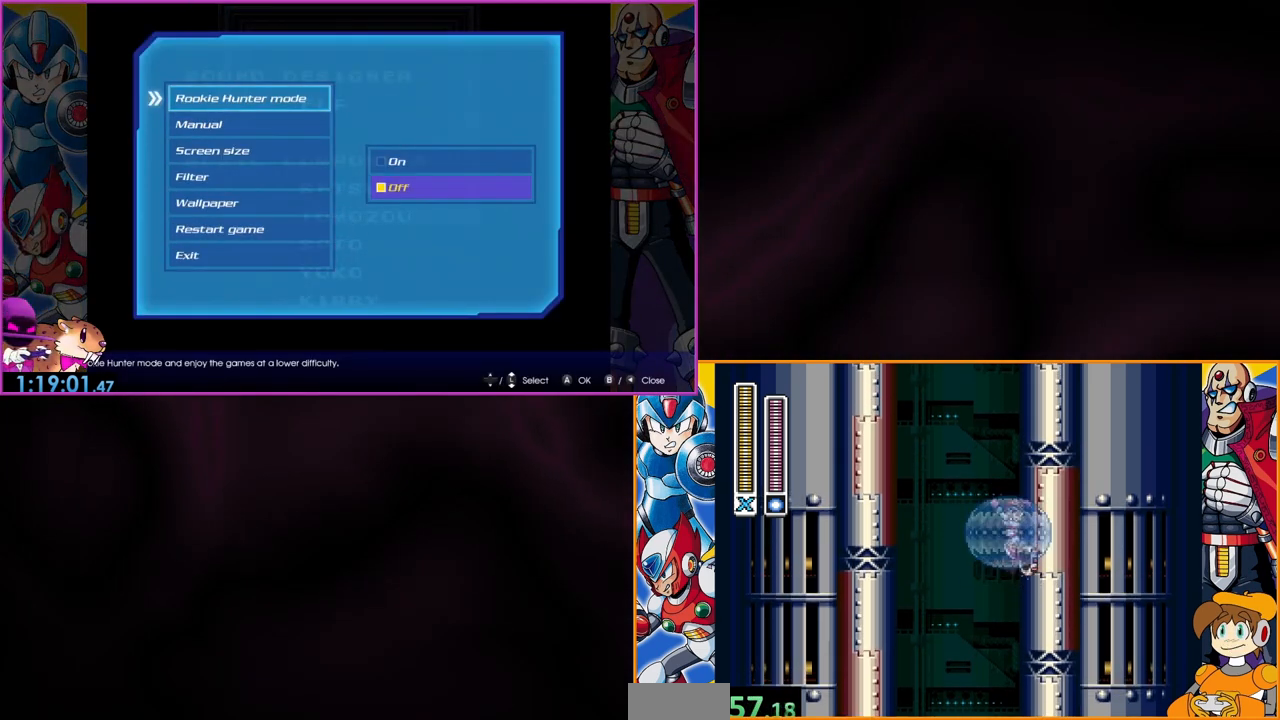
{"buttons": [], "events": [[333, "B", "down"], [433, "B", "up"]]}
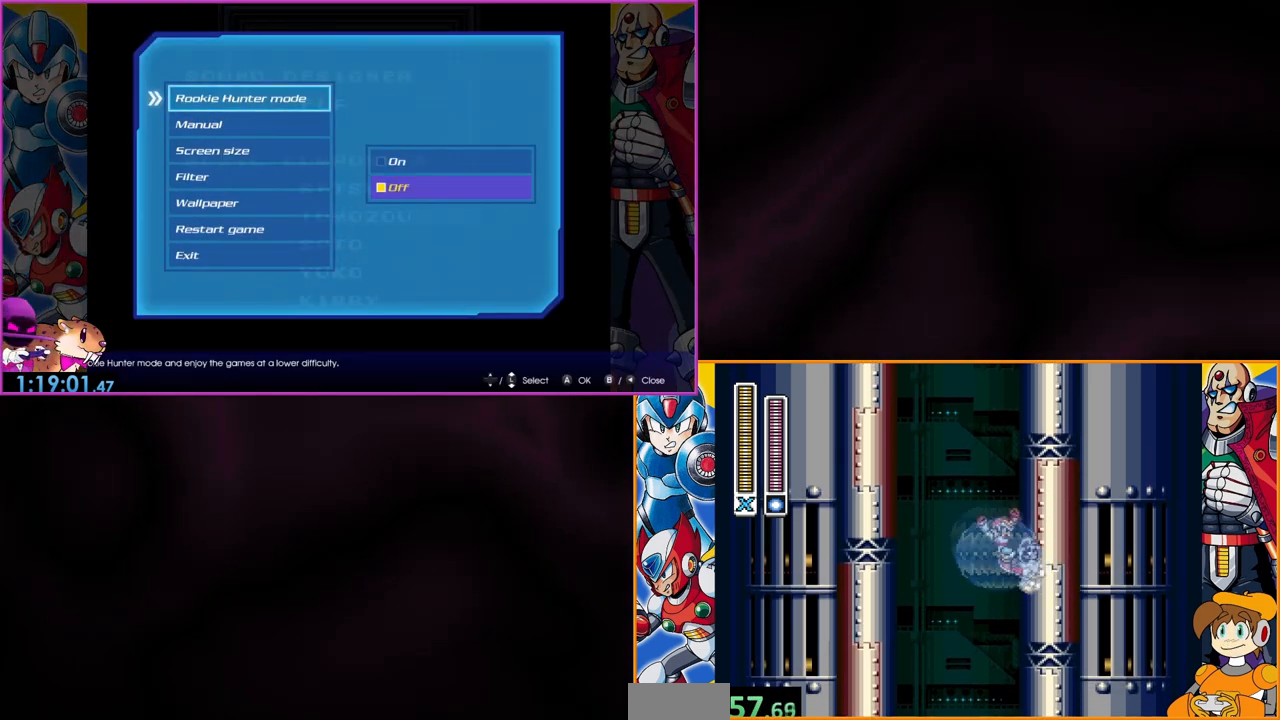
{"buttons": ["B"], "events": [[467, "B", "down"]]}
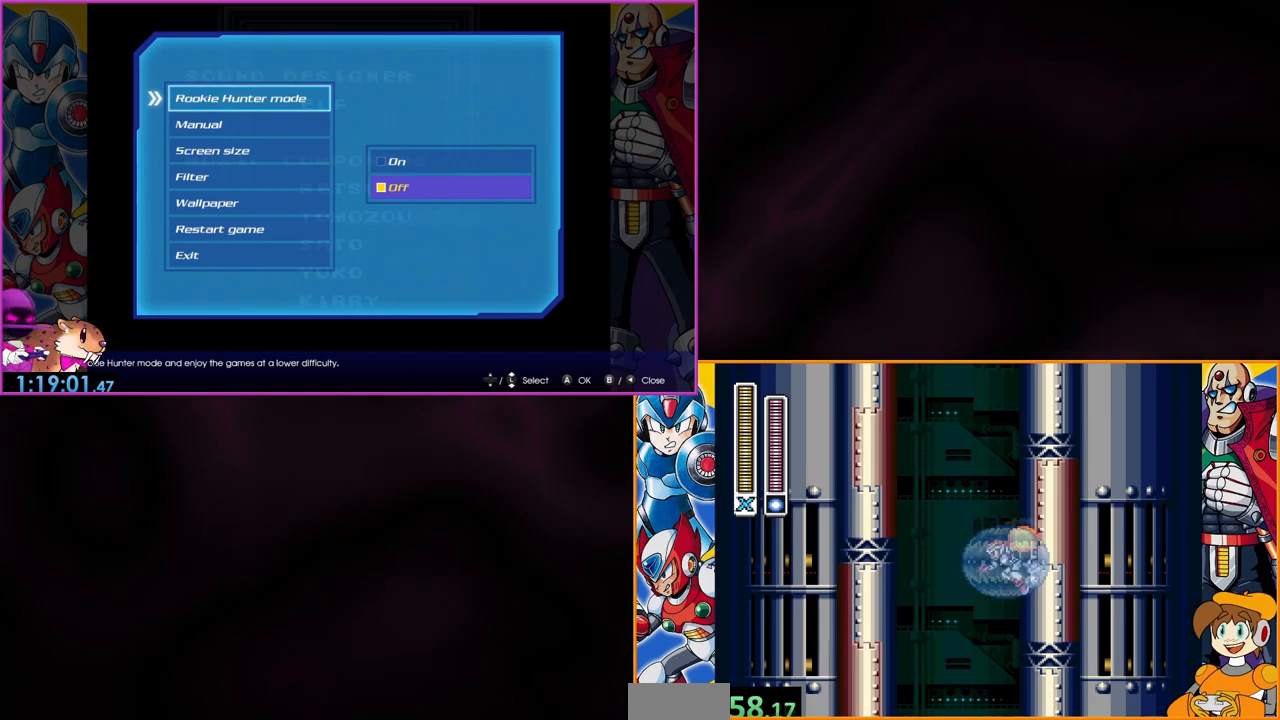
{"buttons": [], "events": [[133, "B", "up"]]}
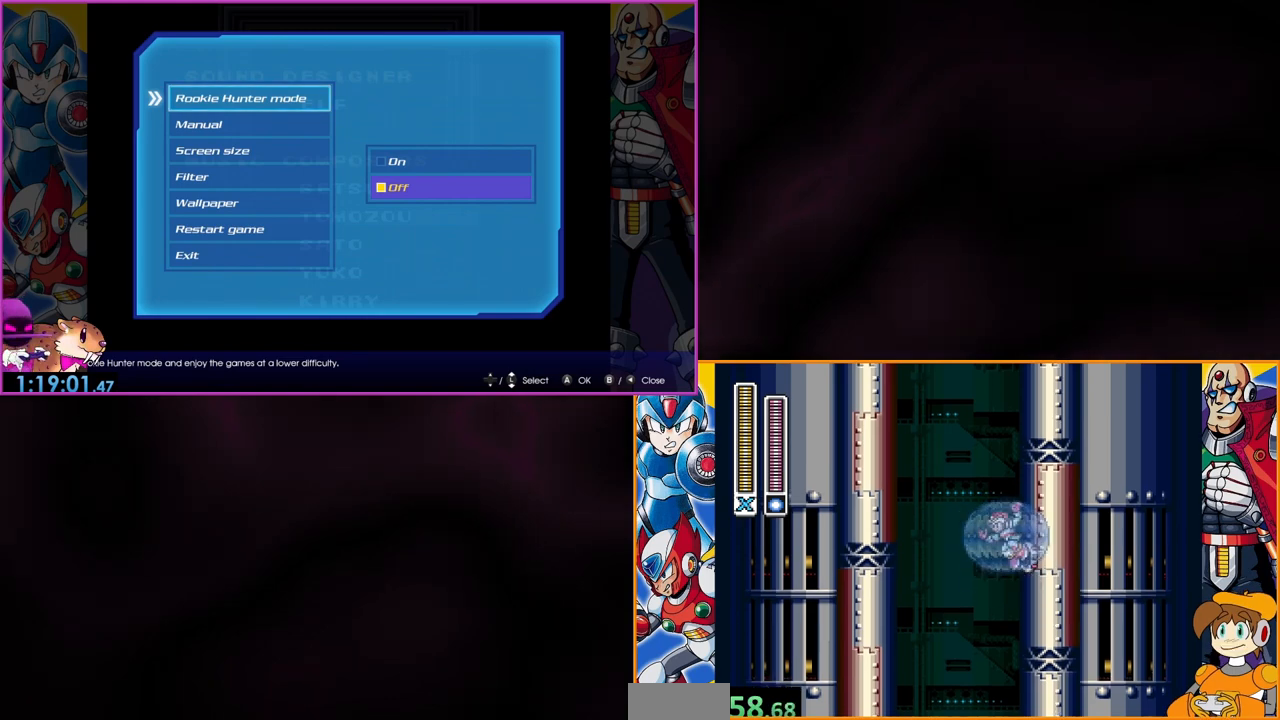
{"buttons": ["START"], "events": [[133, "B", "down"], [267, "B", "up"], [433, "START", "down"]]}
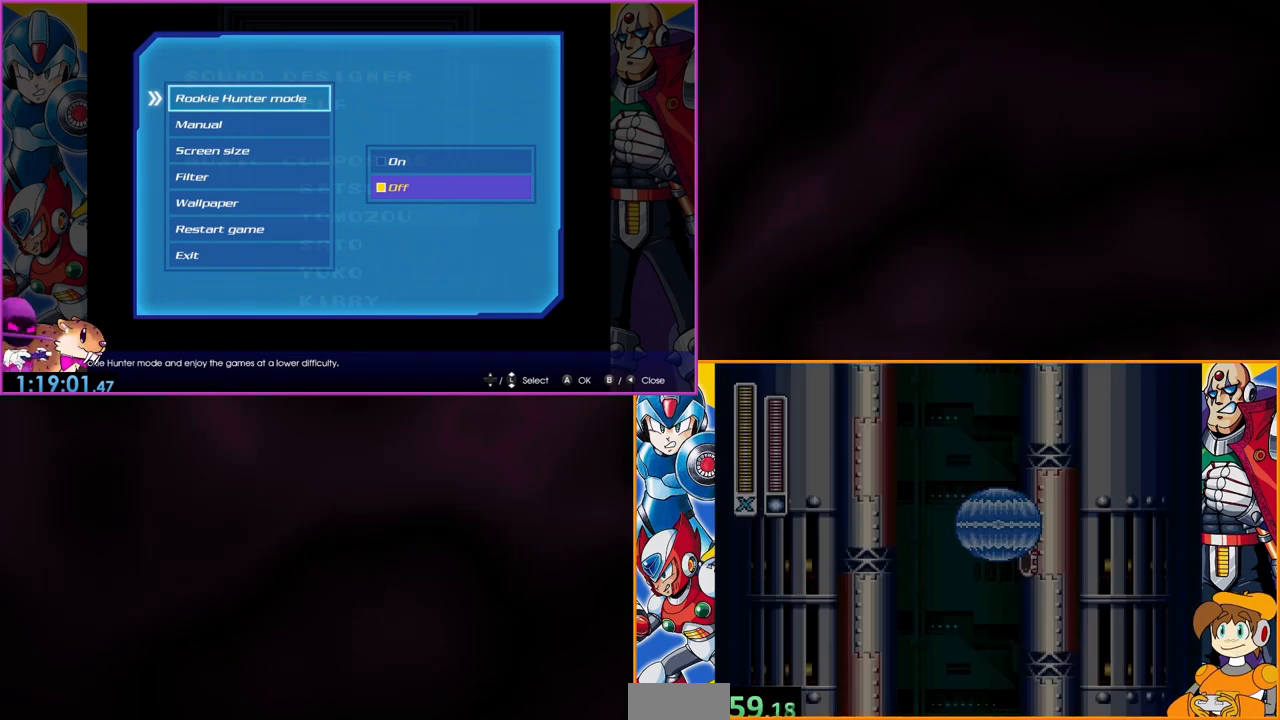
{"buttons": [], "events": [[100, "START", "up"]]}
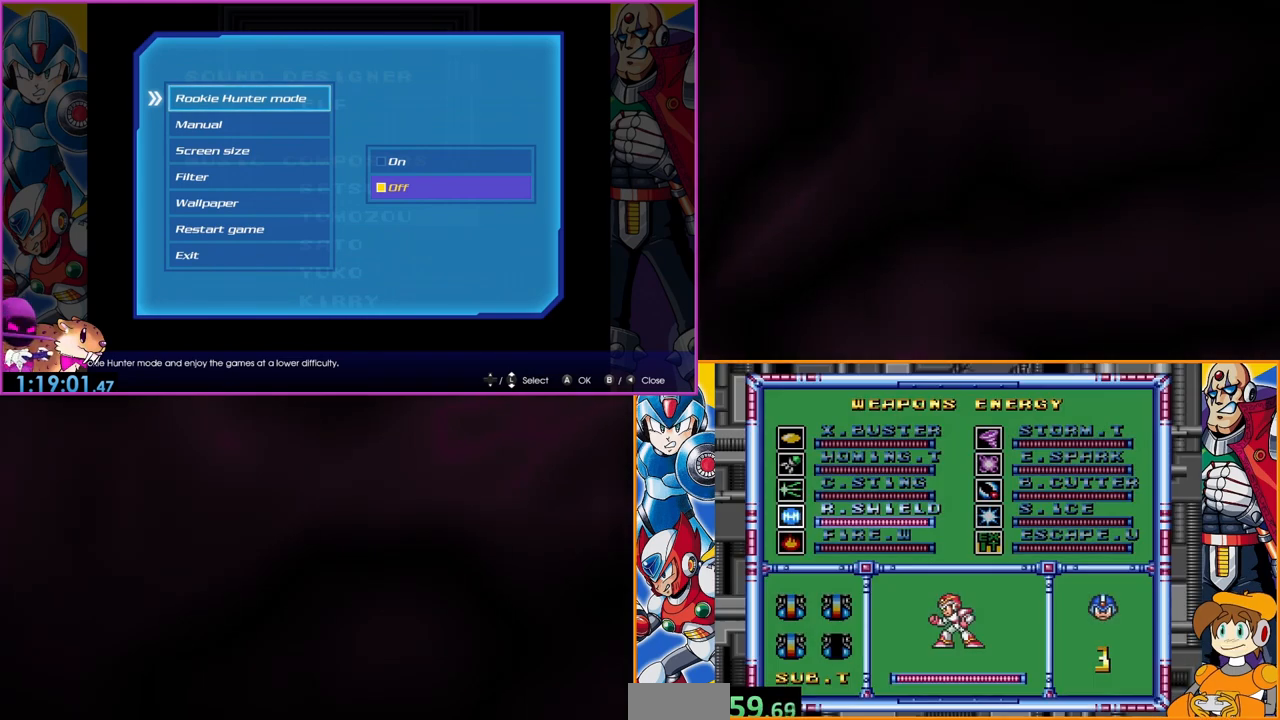
{"buttons": ["START"], "events": [[433, "START", "down"]]}